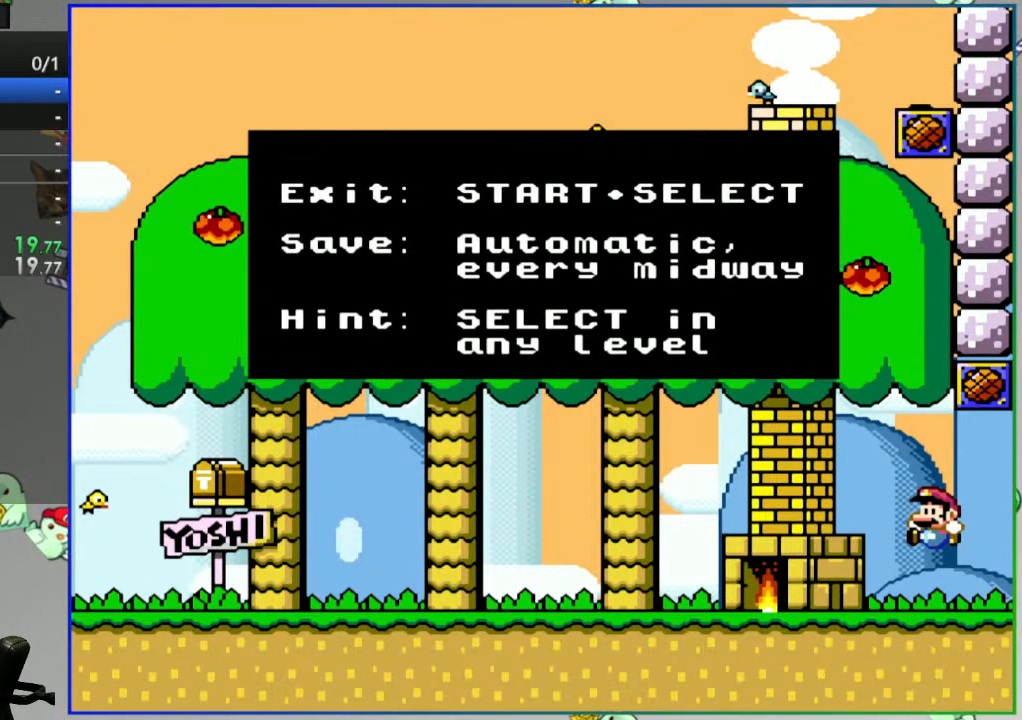
Gameplay with a controller (Nintendo layout); each line is a JSON object with the inputs held at the frame after it. "events" lists button and stick changes between this image and that frame as [ms after this image, input, new state], when the widget could be followed in between. Not read: L3 R3.
{"buttons": ["A"], "events": [[500, "A", "down"]]}
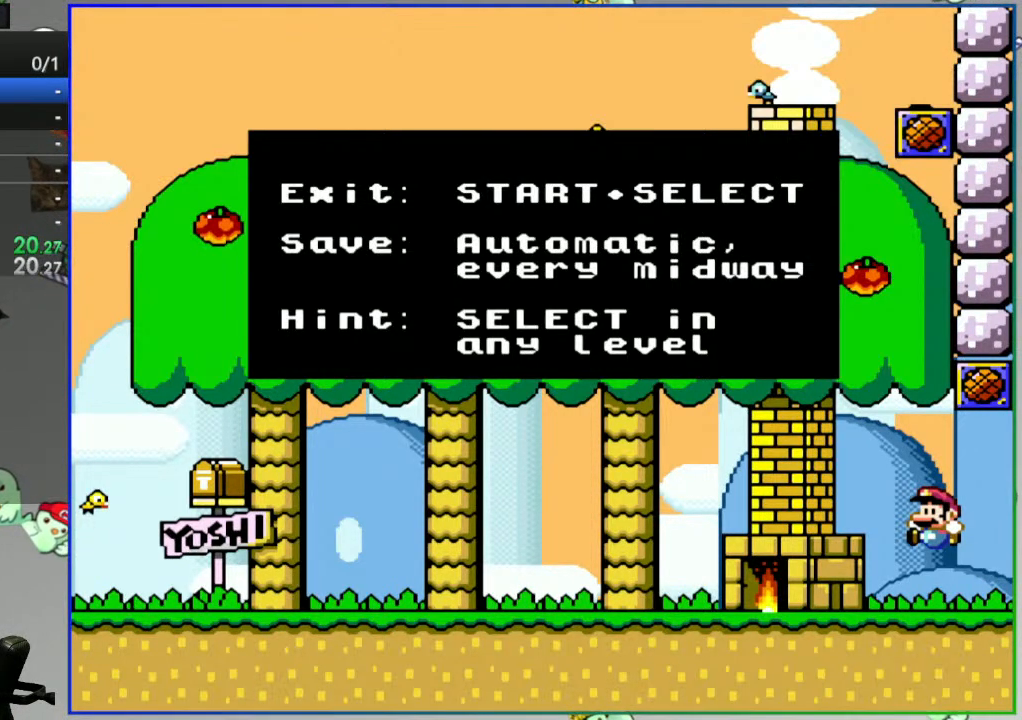
{"buttons": ["Y", "DPAD_LEFT"], "events": [[67, "A", "up"], [167, "DPAD_LEFT", "down"], [250, "Y", "down"]]}
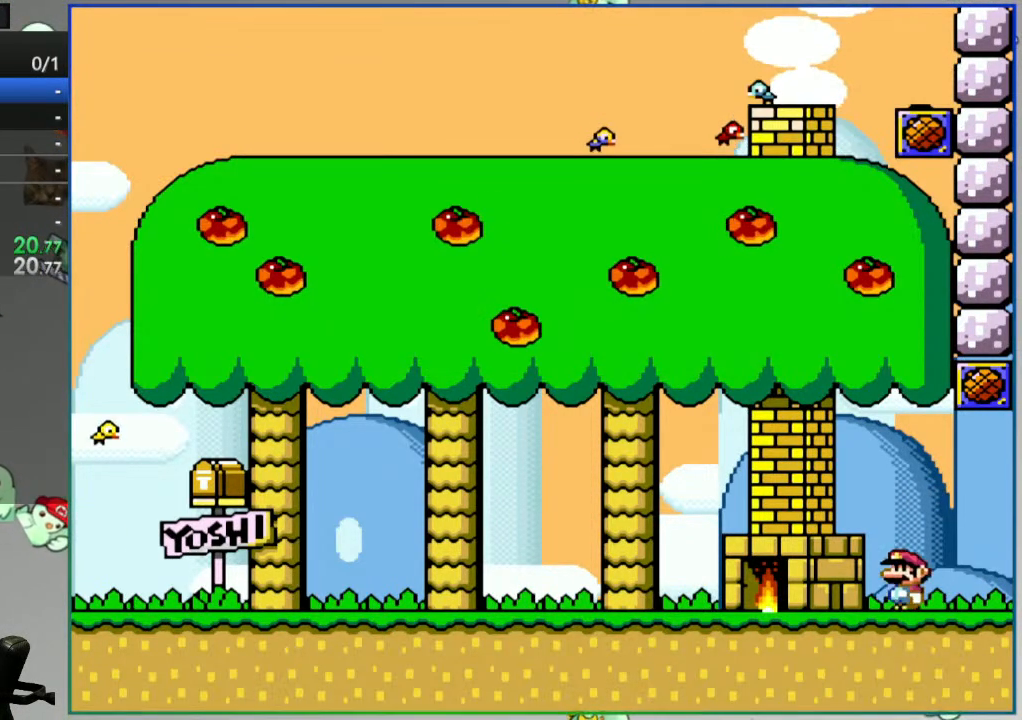
{"buttons": ["Y", "DPAD_LEFT"], "events": []}
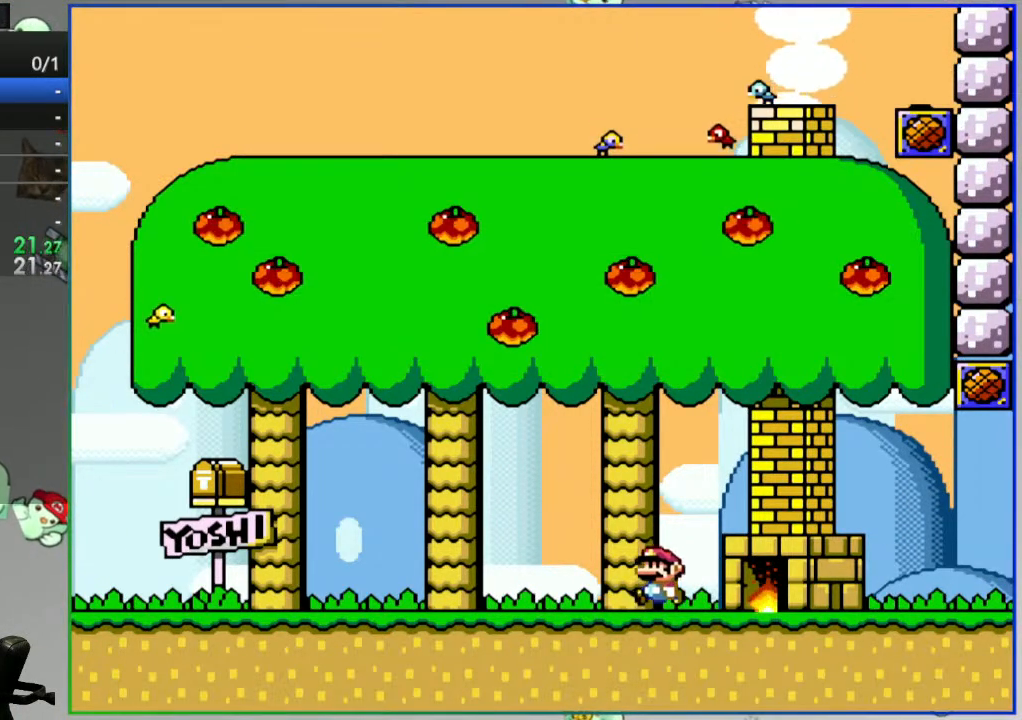
{"buttons": ["Y", "DPAD_LEFT"], "events": []}
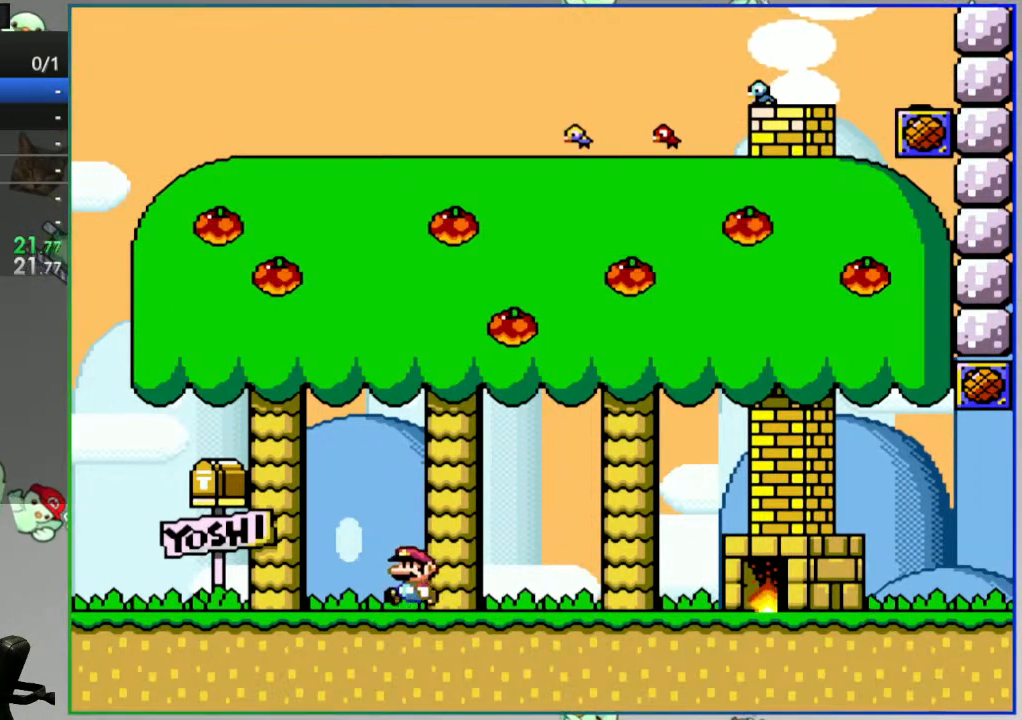
{"buttons": ["Y", "DPAD_RIGHT"], "events": [[150, "DPAD_LEFT", "up"], [183, "B", "down"], [200, "DPAD_RIGHT", "down"], [433, "B", "up"]]}
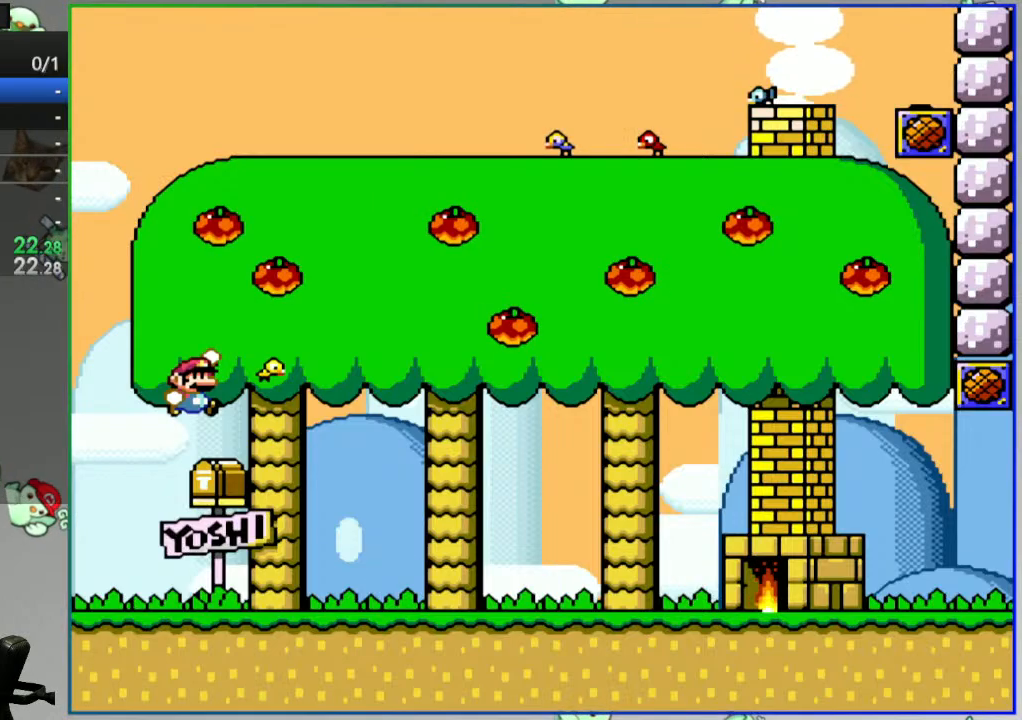
{"buttons": ["Y", "DPAD_RIGHT"], "events": []}